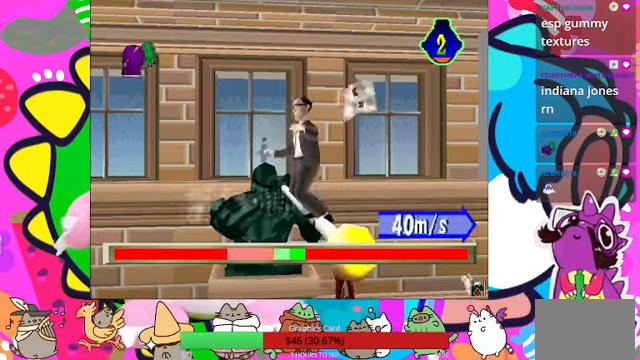
Gameplay with a controller (PlayStation layout); each line is a JSON object with the inputs held at the frame after it. "events" lists button and stick changes between this image and that frame as [ms after this image, input, new state], when the widget could be followed in between. Not read: L3 R3.
{"buttons": [], "left_stick": "center", "right_stick": "center", "events": []}
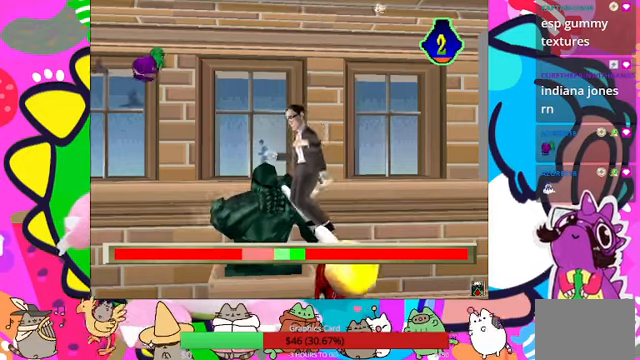
{"buttons": [], "left_stick": "center", "right_stick": "center", "events": []}
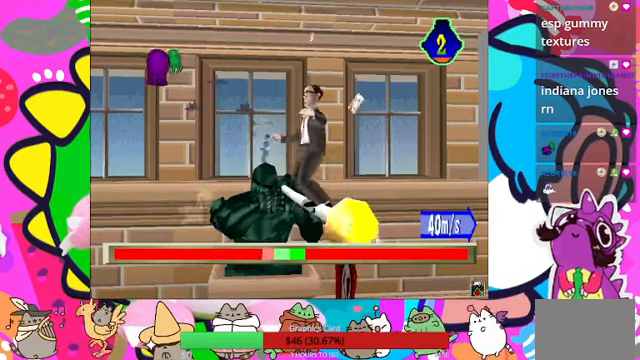
{"buttons": [], "left_stick": "center", "right_stick": "center", "events": [[33, "DPAD_LEFT", "down"], [200, "DPAD_LEFT", "up"]]}
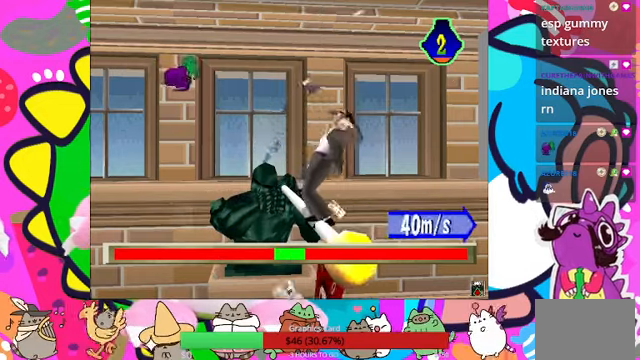
{"buttons": [], "left_stick": "center", "right_stick": "center", "events": []}
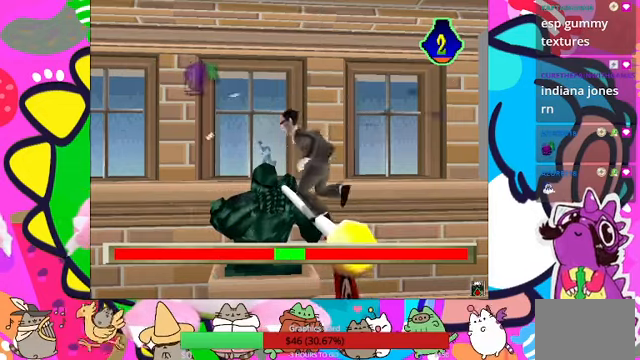
{"buttons": [], "left_stick": "center", "right_stick": "center", "events": []}
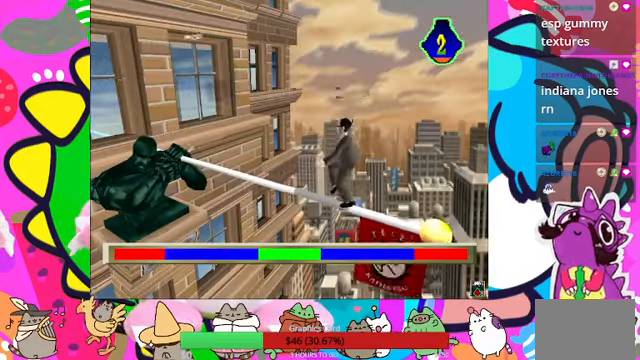
{"buttons": [], "left_stick": "center", "right_stick": "center", "events": []}
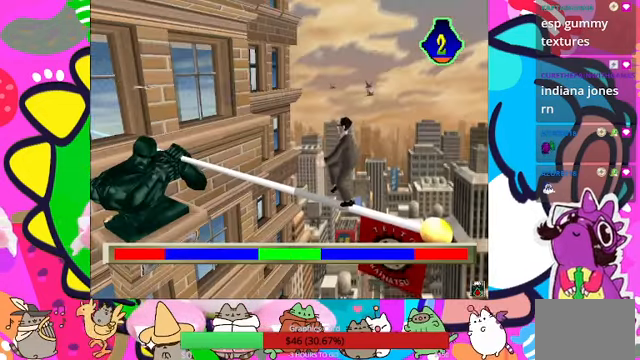
{"buttons": [], "left_stick": "center", "right_stick": "center", "events": [[100, "SQUARE", "down"], [266, "SQUARE", "up"]]}
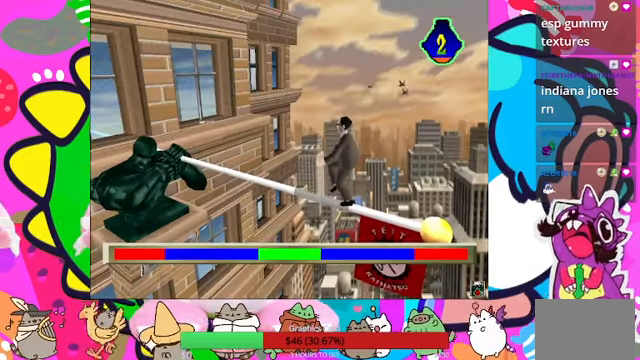
{"buttons": ["CROSS"], "left_stick": "center", "right_stick": "center", "events": [[366, "CROSS", "down"]]}
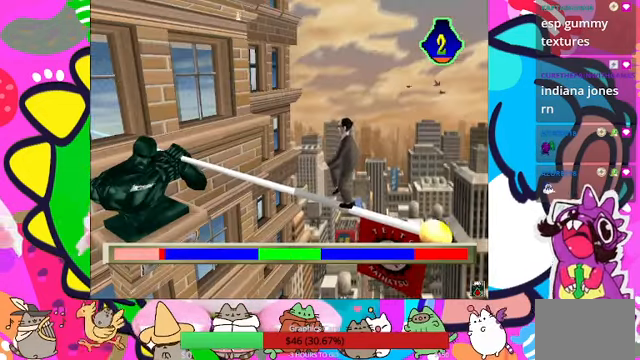
{"buttons": [], "left_stick": "center", "right_stick": "center", "events": [[233, "CROSS", "up"]]}
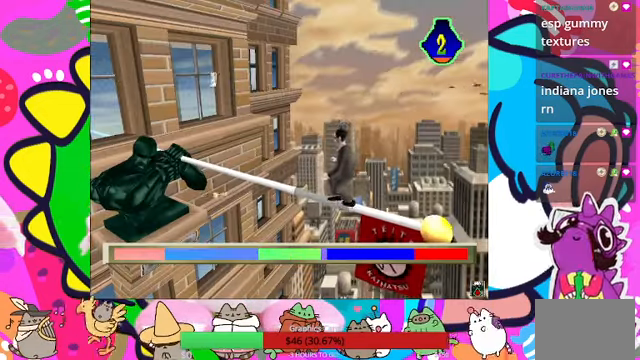
{"buttons": [], "left_stick": "center", "right_stick": "center", "events": []}
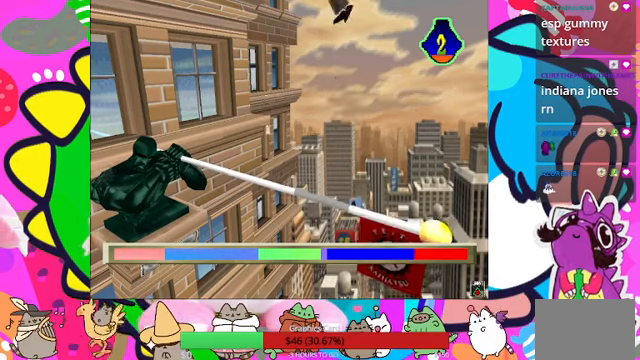
{"buttons": [], "left_stick": "center", "right_stick": "center", "events": []}
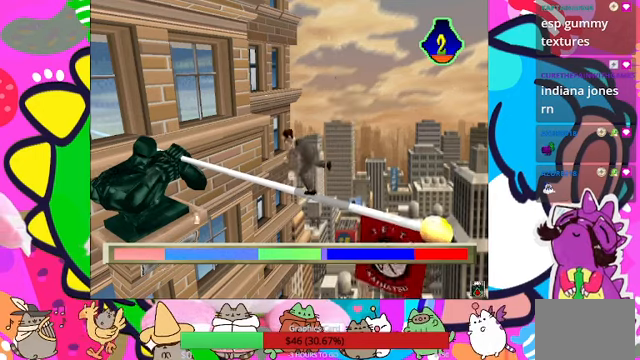
{"buttons": [], "left_stick": "center", "right_stick": "center", "events": []}
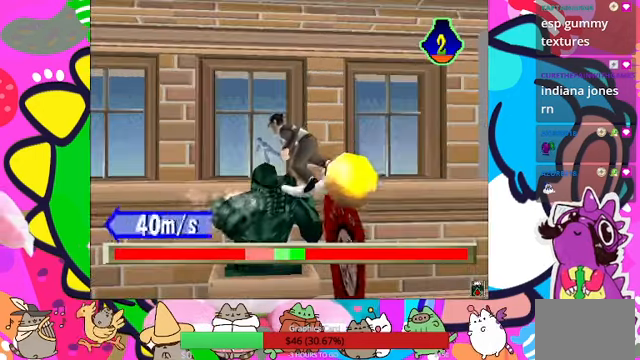
{"buttons": ["DPAD_RIGHT"], "left_stick": "center", "right_stick": "center", "events": [[300, "DPAD_RIGHT", "down"]]}
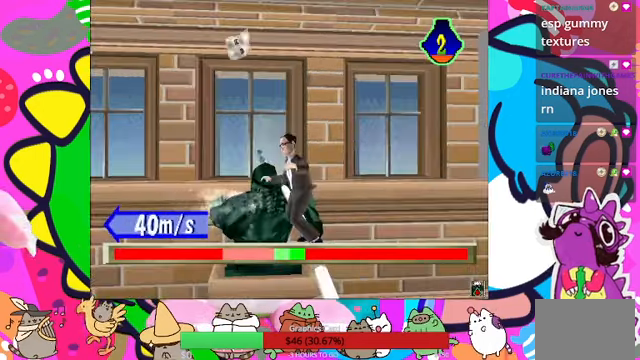
{"buttons": [], "left_stick": "center", "right_stick": "center", "events": [[100, "DPAD_RIGHT", "up"]]}
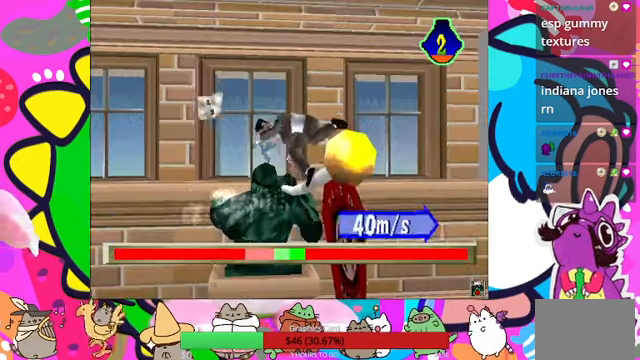
{"buttons": [], "left_stick": "center", "right_stick": "center", "events": [[167, "DPAD_LEFT", "down"], [367, "DPAD_LEFT", "up"]]}
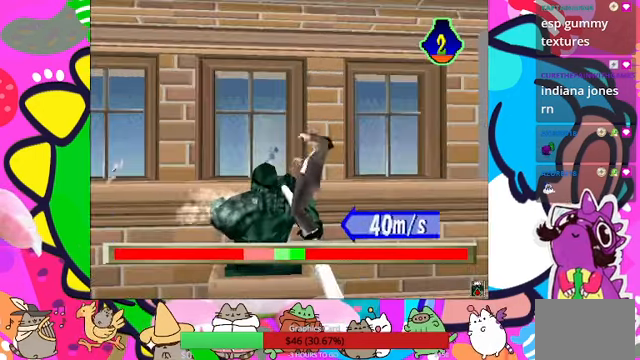
{"buttons": [], "left_stick": "center", "right_stick": "center", "events": [[100, "DPAD_RIGHT", "down"], [400, "DPAD_RIGHT", "up"]]}
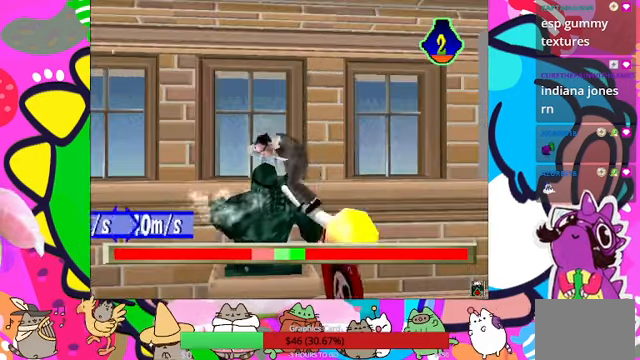
{"buttons": ["DPAD_LEFT"], "left_stick": "center", "right_stick": "center", "events": [[367, "DPAD_LEFT", "down"]]}
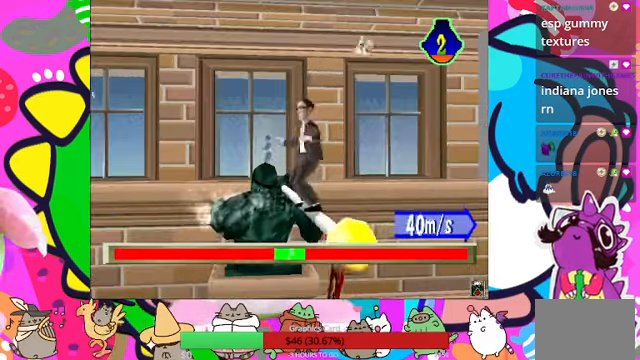
{"buttons": ["DPAD_LEFT"], "left_stick": "center", "right_stick": "center", "events": [[167, "DPAD_LEFT", "up"], [500, "DPAD_LEFT", "down"]]}
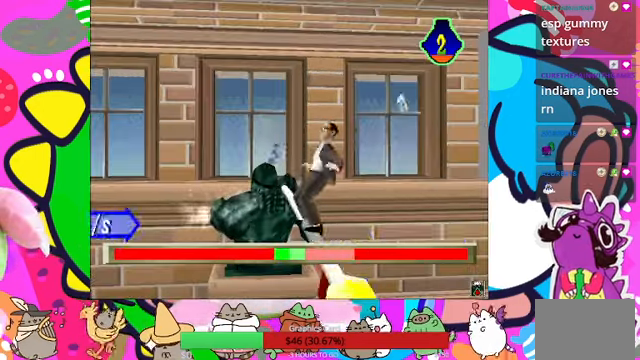
{"buttons": [], "left_stick": "center", "right_stick": "center", "events": [[367, "DPAD_LEFT", "up"]]}
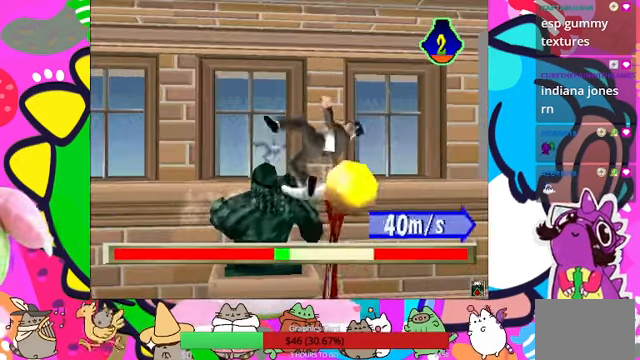
{"buttons": ["DPAD_LEFT"], "left_stick": "center", "right_stick": "center", "events": [[500, "DPAD_LEFT", "down"]]}
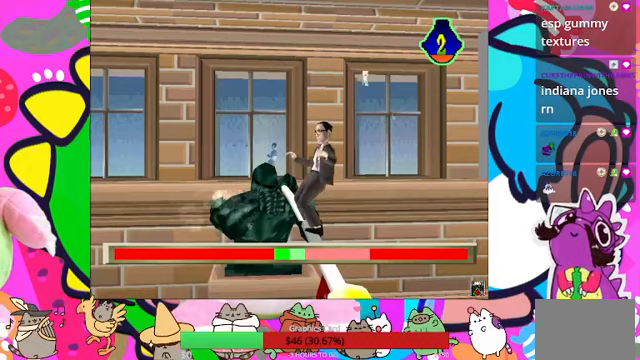
{"buttons": [], "left_stick": "center", "right_stick": "center", "events": [[167, "DPAD_LEFT", "up"]]}
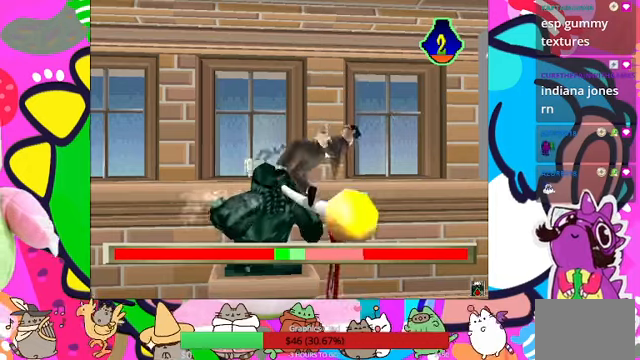
{"buttons": ["DPAD_LEFT"], "left_stick": "center", "right_stick": "center", "events": [[367, "DPAD_LEFT", "down"]]}
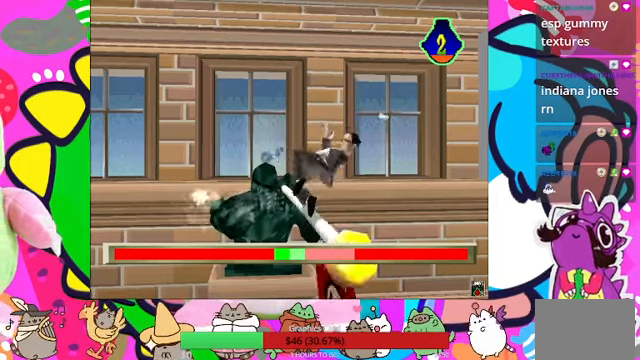
{"buttons": [], "left_stick": "center", "right_stick": "center", "events": [[67, "DPAD_LEFT", "up"]]}
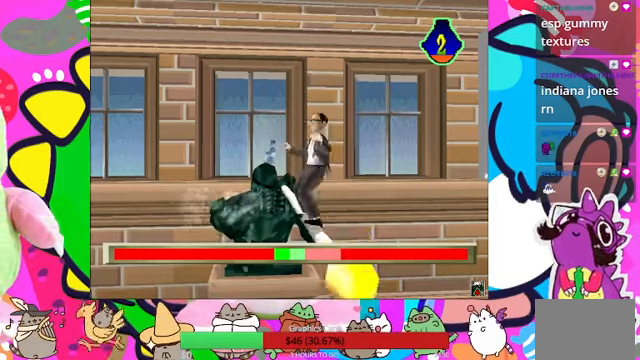
{"buttons": [], "left_stick": "center", "right_stick": "center", "events": []}
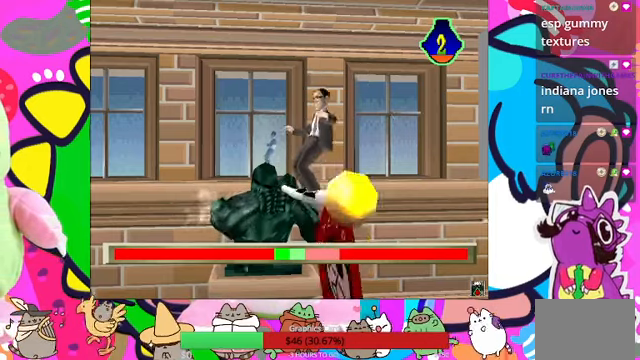
{"buttons": [], "left_stick": "center", "right_stick": "center", "events": [[67, "DPAD_LEFT", "down"], [267, "DPAD_LEFT", "up"]]}
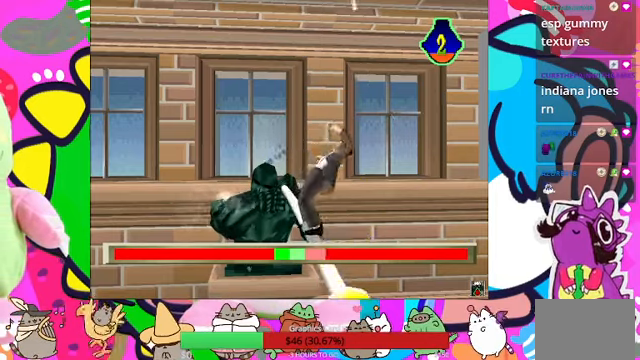
{"buttons": [], "left_stick": "center", "right_stick": "center", "events": [[300, "DPAD_LEFT", "down"], [467, "DPAD_LEFT", "up"]]}
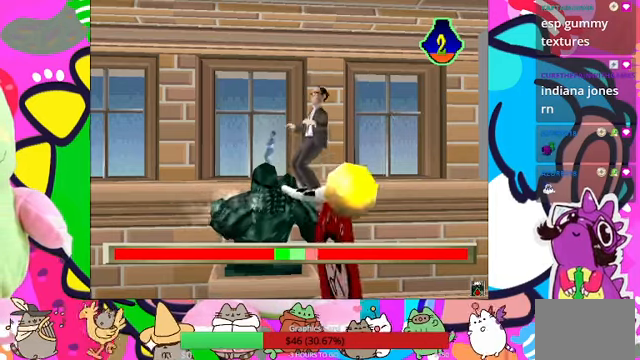
{"buttons": [], "left_stick": "center", "right_stick": "center", "events": []}
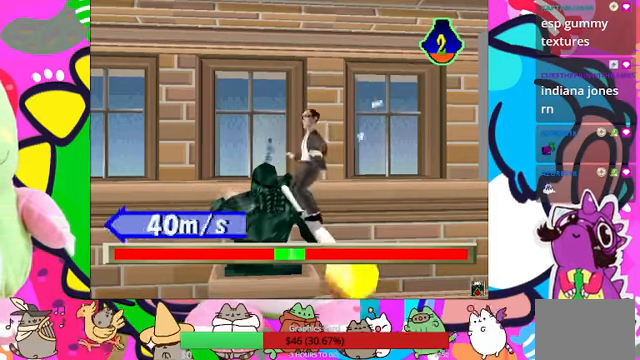
{"buttons": ["DPAD_RIGHT"], "left_stick": "center", "right_stick": "center", "events": [[33, "DPAD_RIGHT", "down"], [167, "DPAD_RIGHT", "up"], [500, "DPAD_RIGHT", "down"]]}
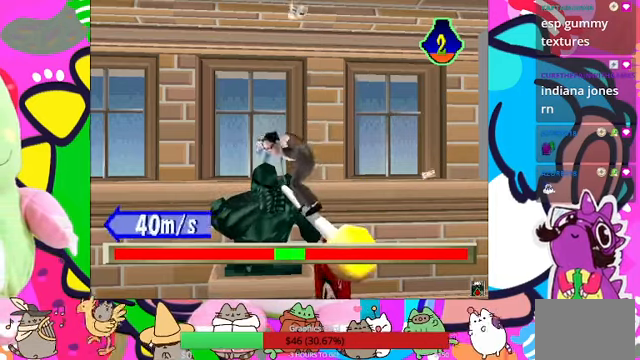
{"buttons": [], "left_stick": "center", "right_stick": "center", "events": [[167, "DPAD_RIGHT", "up"]]}